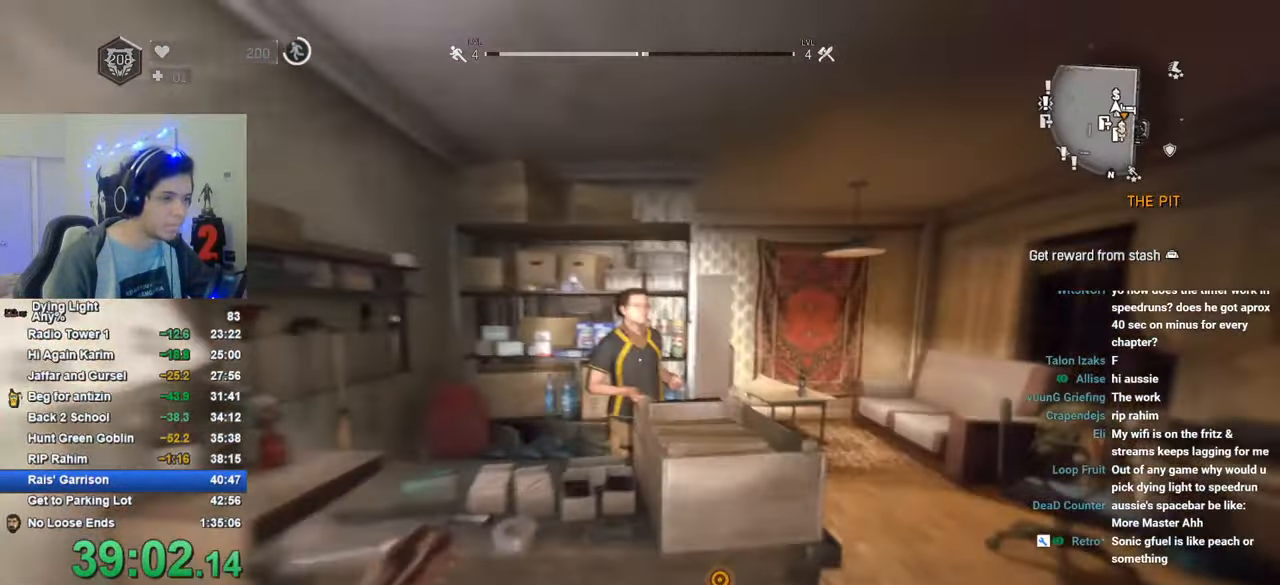
Gameplay with keyboard and mouse; each line is a JSON object with the keys and mouse buttons held at the frame after it. "events" lists presses ("down") and releases ("up") of "1", "2", "3", "4", "5", "a", "alt", "c", "caps_lock", "ctrl", "d", "e", "f", "g", "q", "r", "s", "shift", "space", "t", "tab", "v", "w", "x", "z", "mouse_left", "mouse_wheel" and "mouse_right" between this image and that frame as [ms after this image, input, new state], when the widget could be followed in between. "mouse_left", "mouse_wheel", "mouse_right" = the "left", "wheel", "right" buttons of the "mouse" list. No other keys are recorded. "wheel" means that the mouse wheel is clicked or scrolled. "mouse_move" is the direction in which the mouse moves at that frame (one of eight, or "still"), when it could be read.
{"keys": [], "mouse": [], "mouse_move": "left", "events": [[166, "w", "up"], [216, "f", "down"], [216, "shift", "up"], [316, "f", "up"]]}
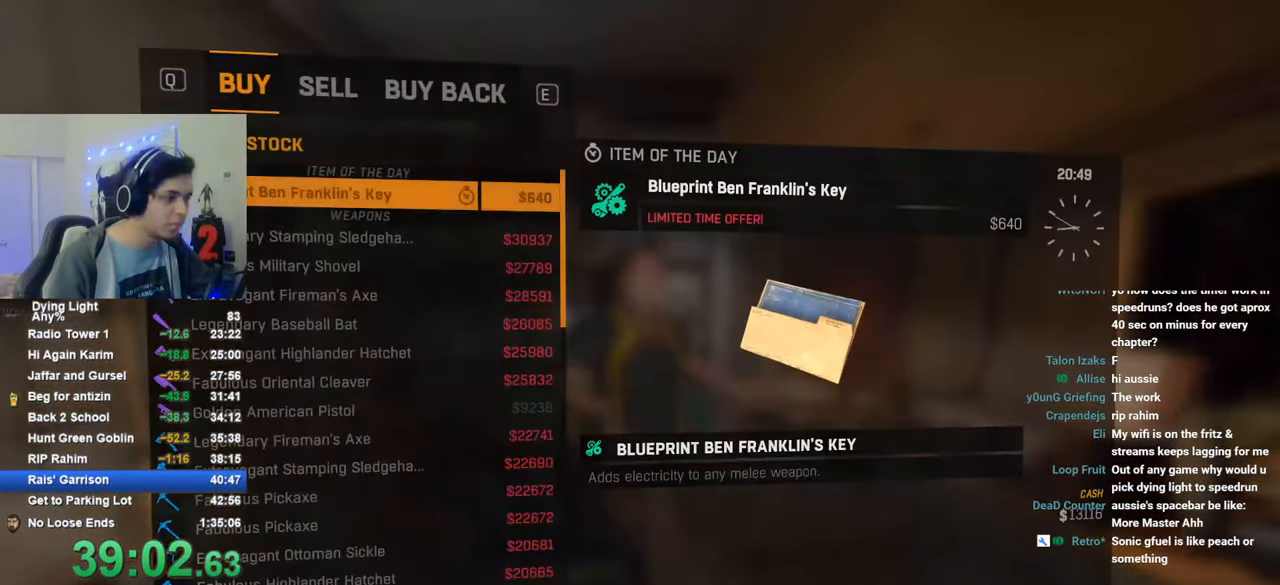
{"keys": [], "mouse": ["wheel"], "mouse_move": "still", "events": [[133, "mouse_wheel", "down"], [316, "mouse_wheel", "up"], [466, "mouse_wheel", "down"]]}
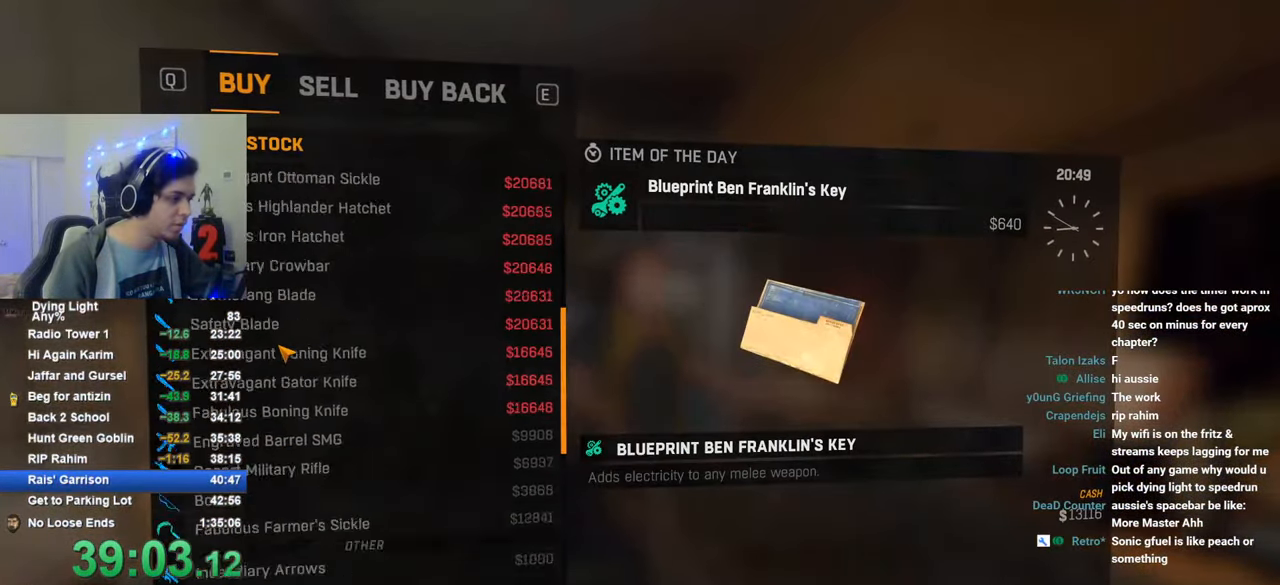
{"keys": [], "mouse": [], "mouse_move": "still", "events": [[50, "mouse_wheel", "up"], [200, "mouse_wheel", "down"], [283, "mouse_wheel", "up"]]}
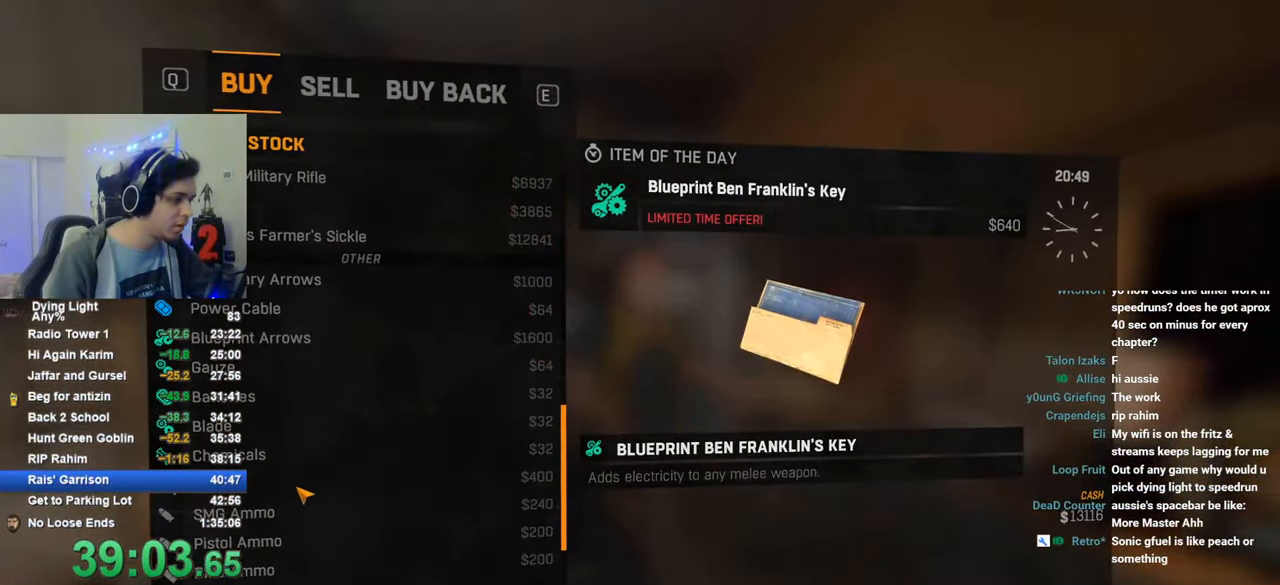
{"keys": [], "mouse": [], "mouse_move": "still", "events": [[300, "mouse_wheel", "down"], [350, "mouse_wheel", "up"]]}
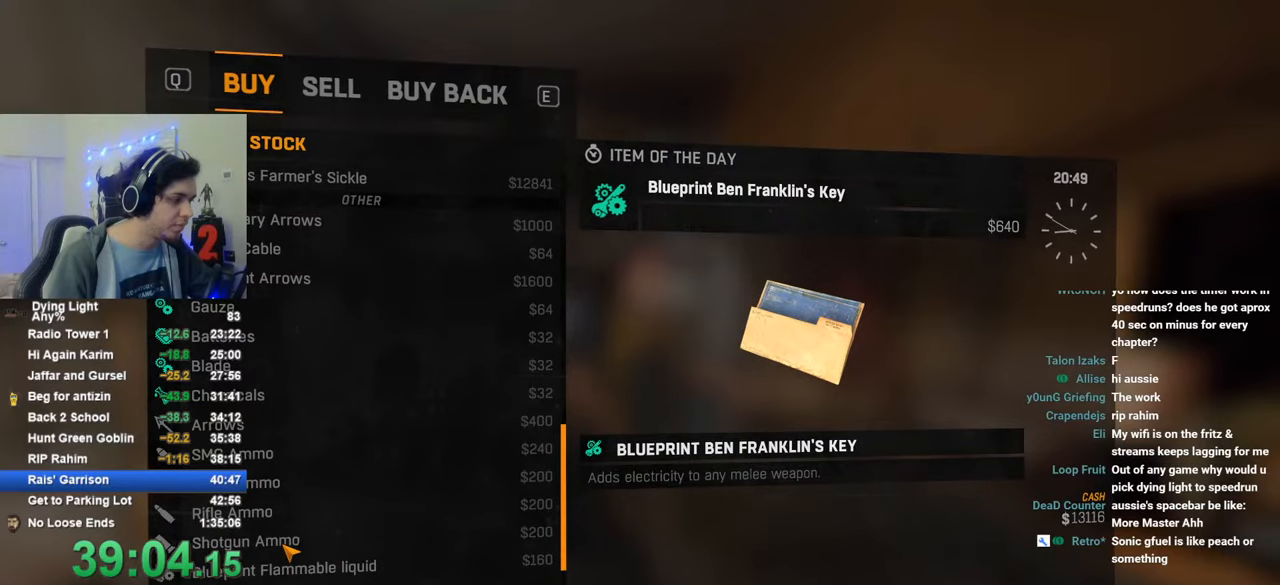
{"keys": [], "mouse": [], "mouse_move": "still", "events": [[283, "mouse_left", "down"], [316, "mouse_left", "up"]]}
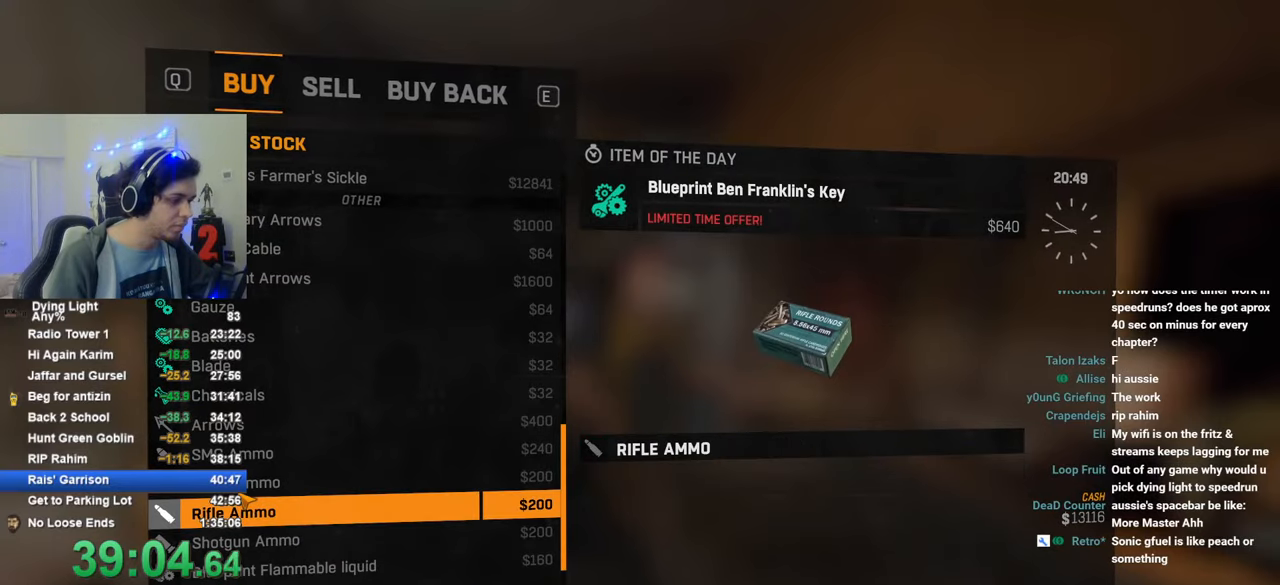
{"keys": [], "mouse": [], "mouse_move": "still", "events": [[383, "c", "down"], [433, "c", "up"]]}
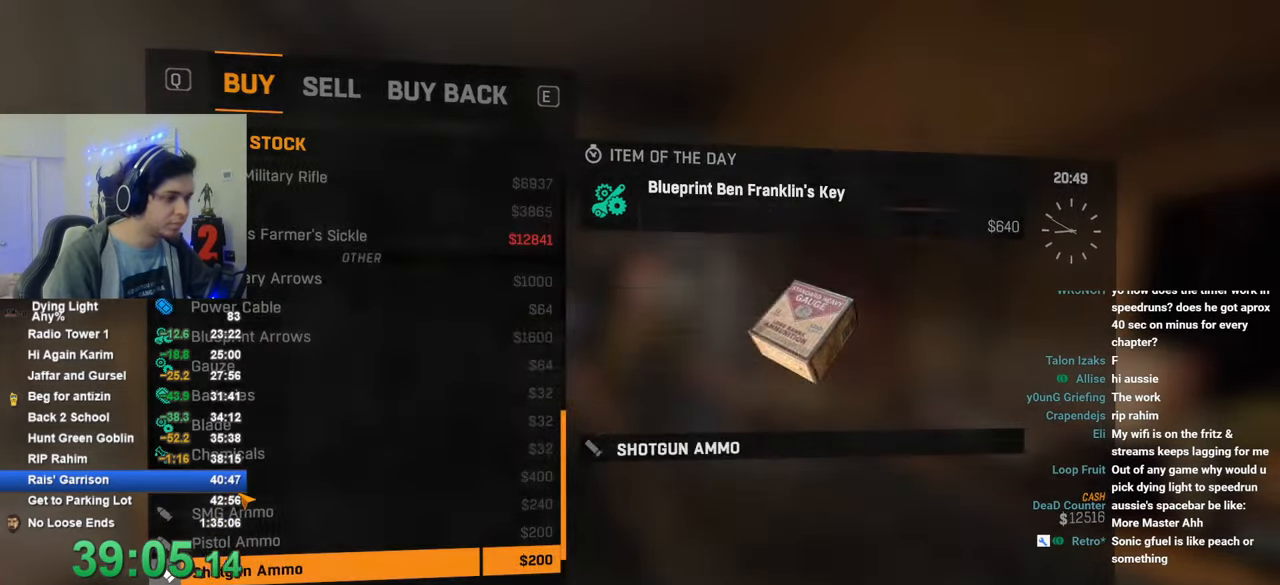
{"keys": [], "mouse": [], "mouse_move": "still", "events": []}
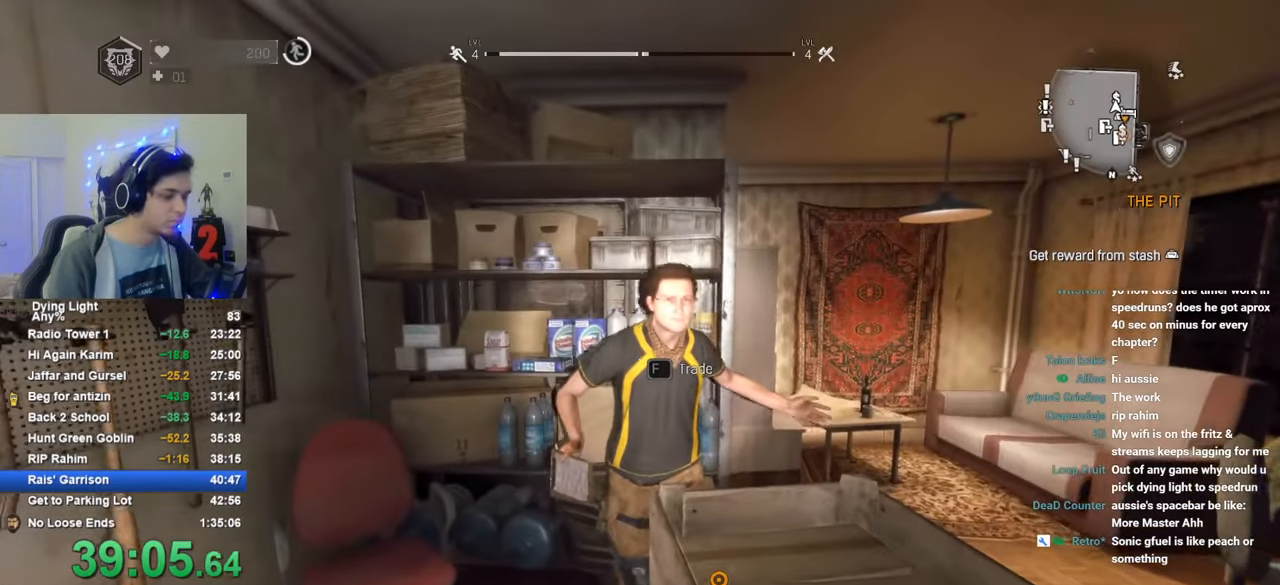
{"keys": [], "mouse": [], "mouse_move": "still", "events": []}
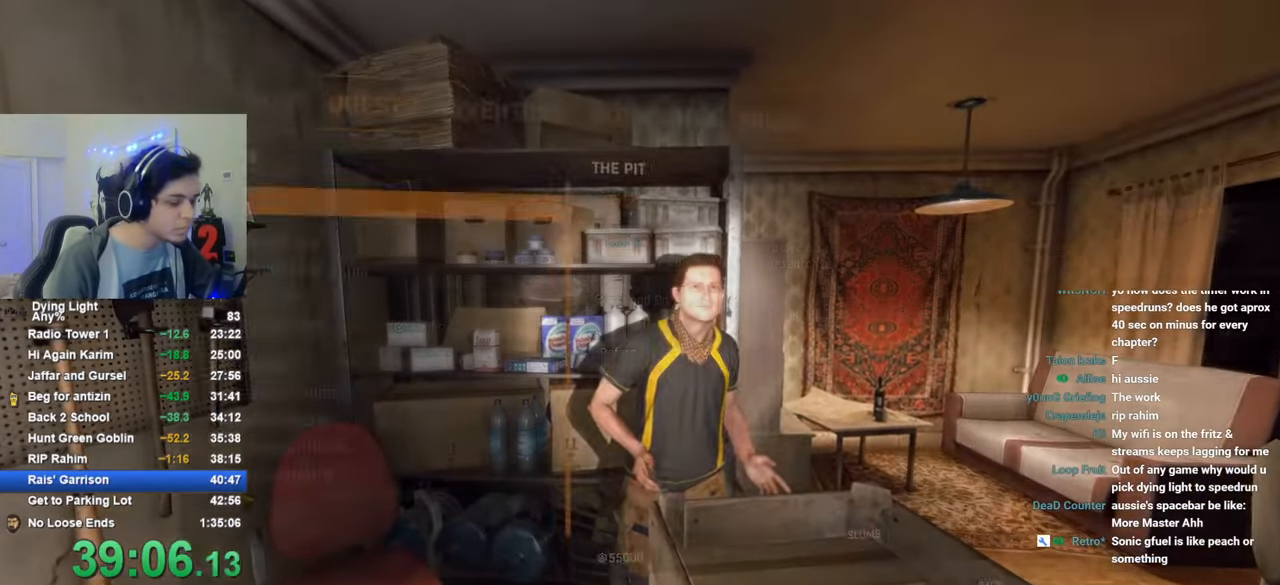
{"keys": [], "mouse": [], "mouse_move": "up-right", "events": []}
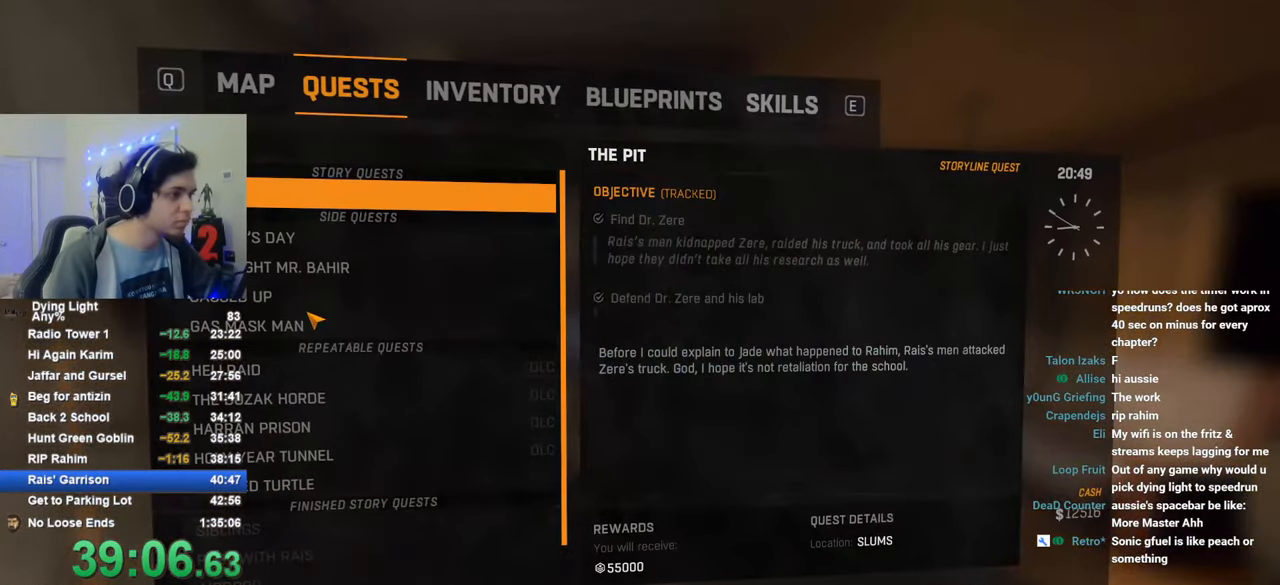
{"keys": [], "mouse": [], "mouse_move": "left", "events": []}
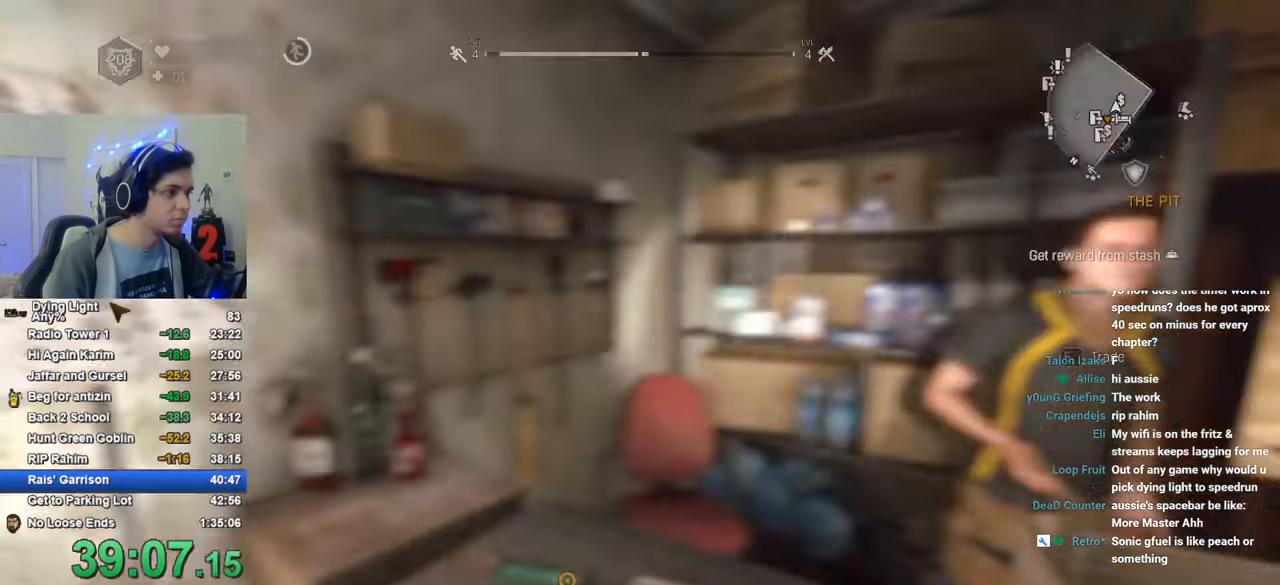
{"keys": ["shift", "w"], "mouse": [], "mouse_move": "left", "events": [[83, "w", "down"], [183, "shift", "down"], [316, "q", "down"], [416, "q", "up"]]}
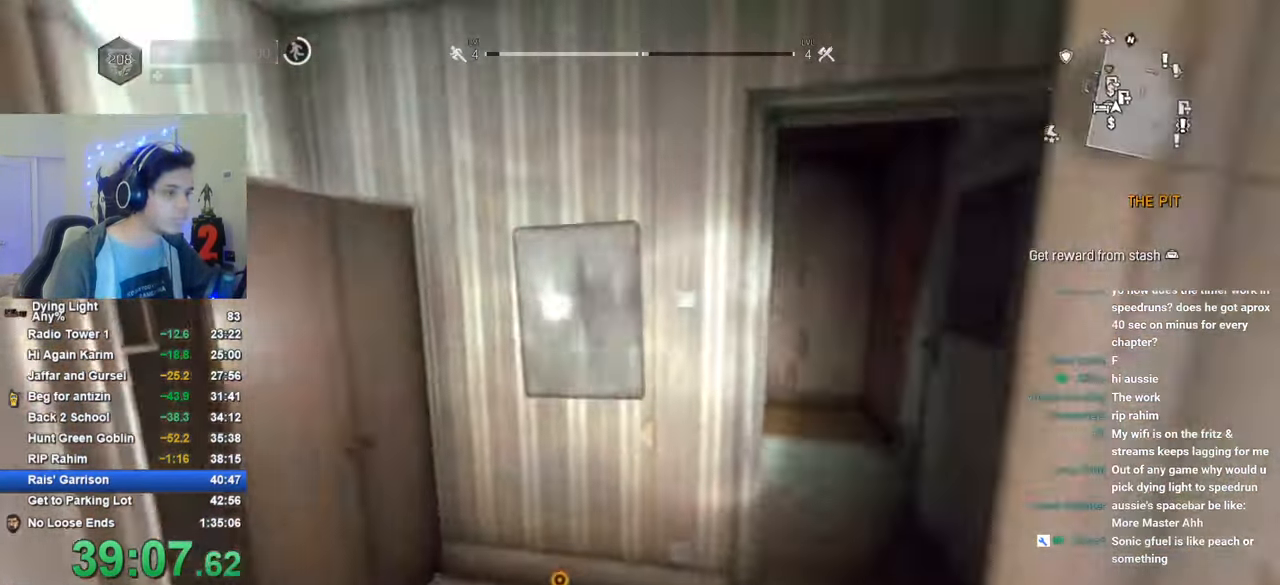
{"keys": ["shift", "w"], "mouse": [], "mouse_move": "left", "events": [[250, "d", "down"], [433, "d", "up"]]}
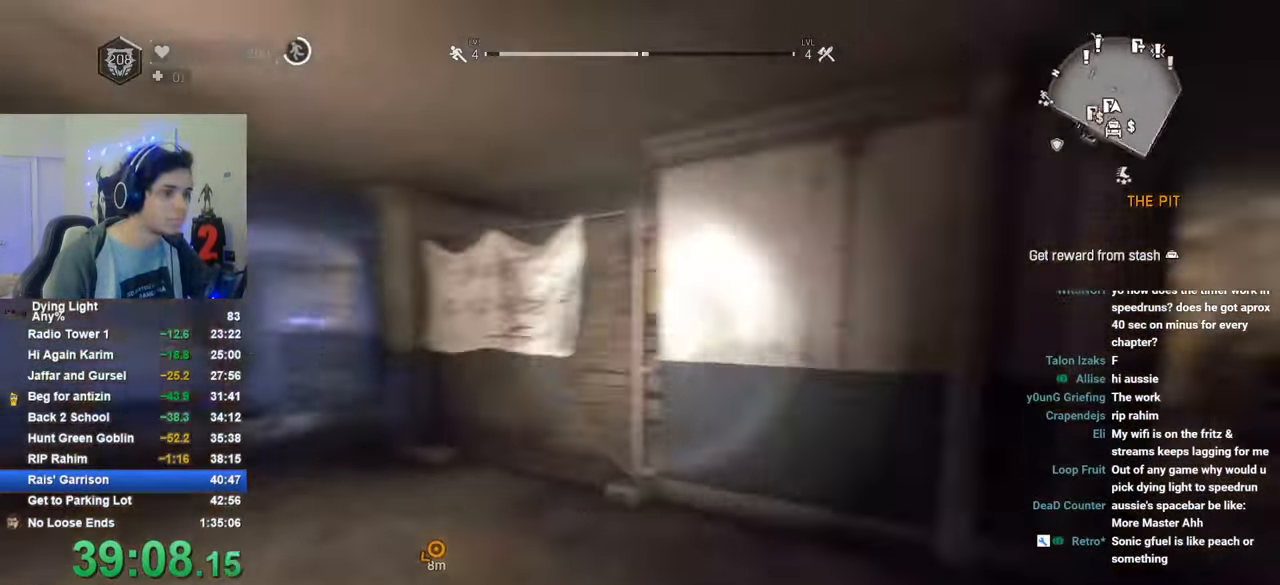
{"keys": ["shift", "w"], "mouse": [], "mouse_move": "still", "events": []}
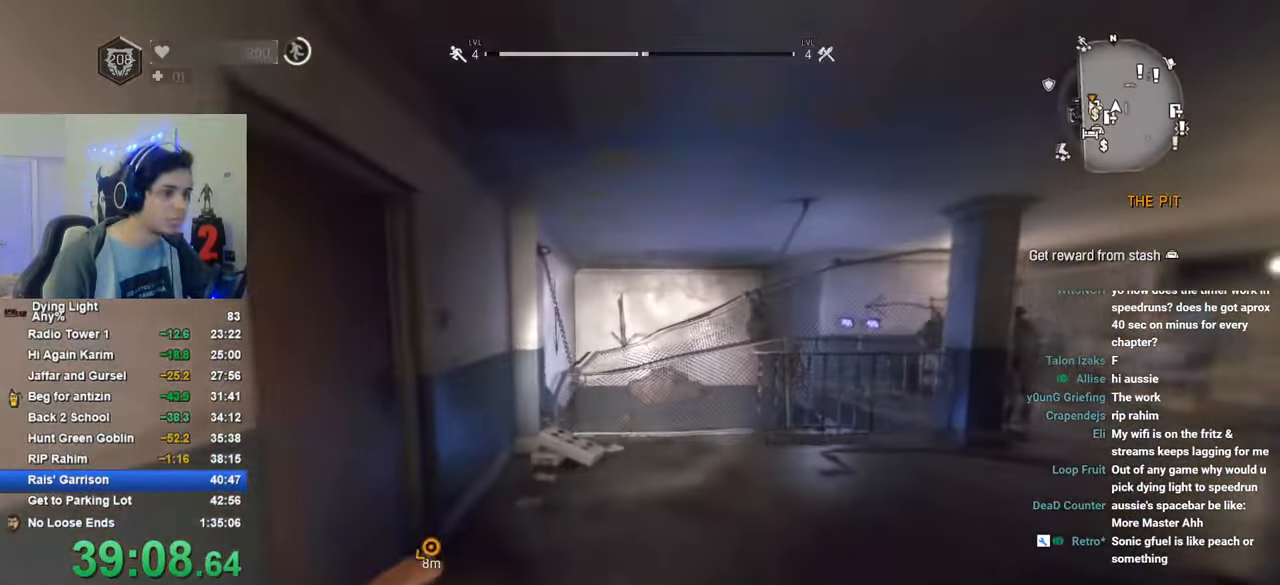
{"keys": ["shift", "w"], "mouse": [], "mouse_move": "still", "events": [[183, "space", "down"], [416, "space", "up"]]}
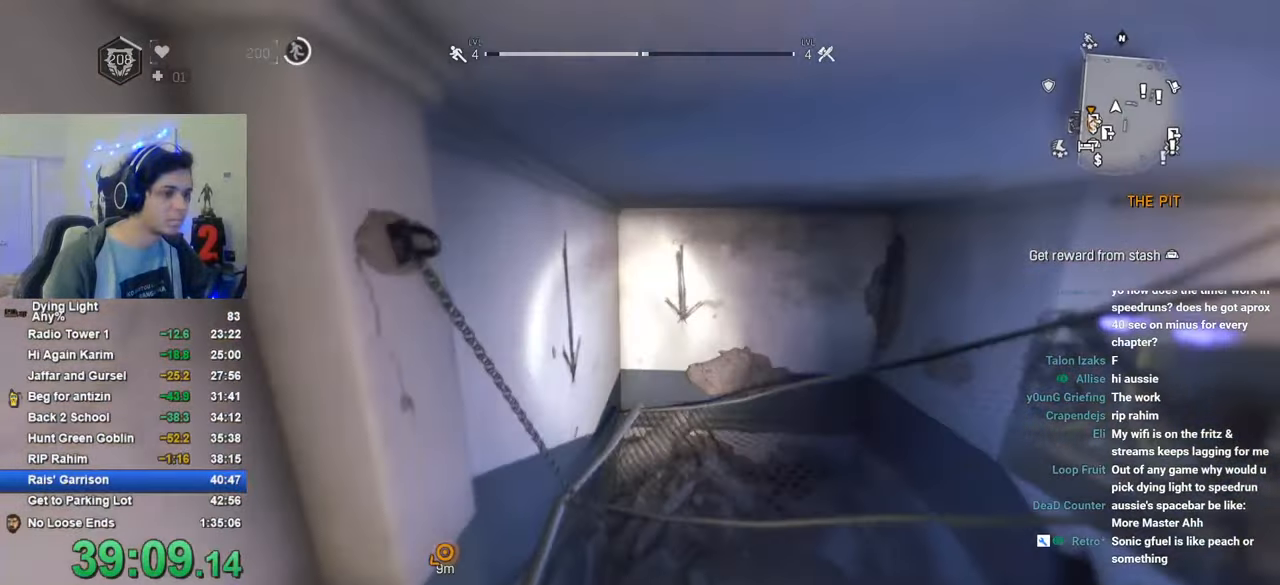
{"keys": ["shift", "w"], "mouse": [], "mouse_move": "still", "events": []}
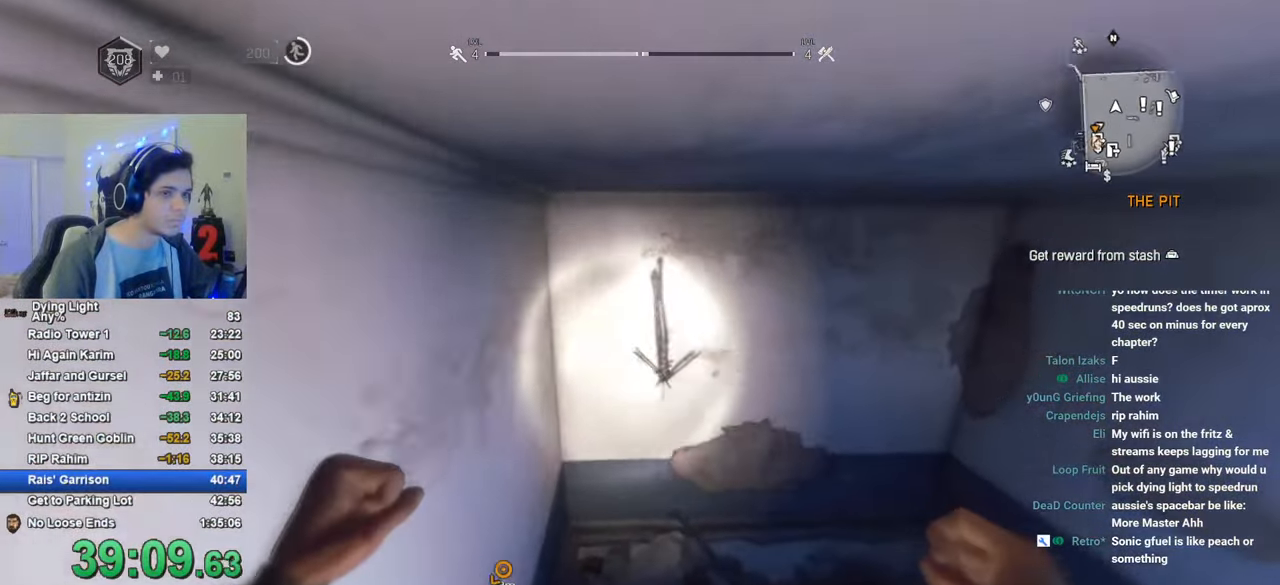
{"keys": ["shift", "w"], "mouse": [], "mouse_move": "up-right", "events": []}
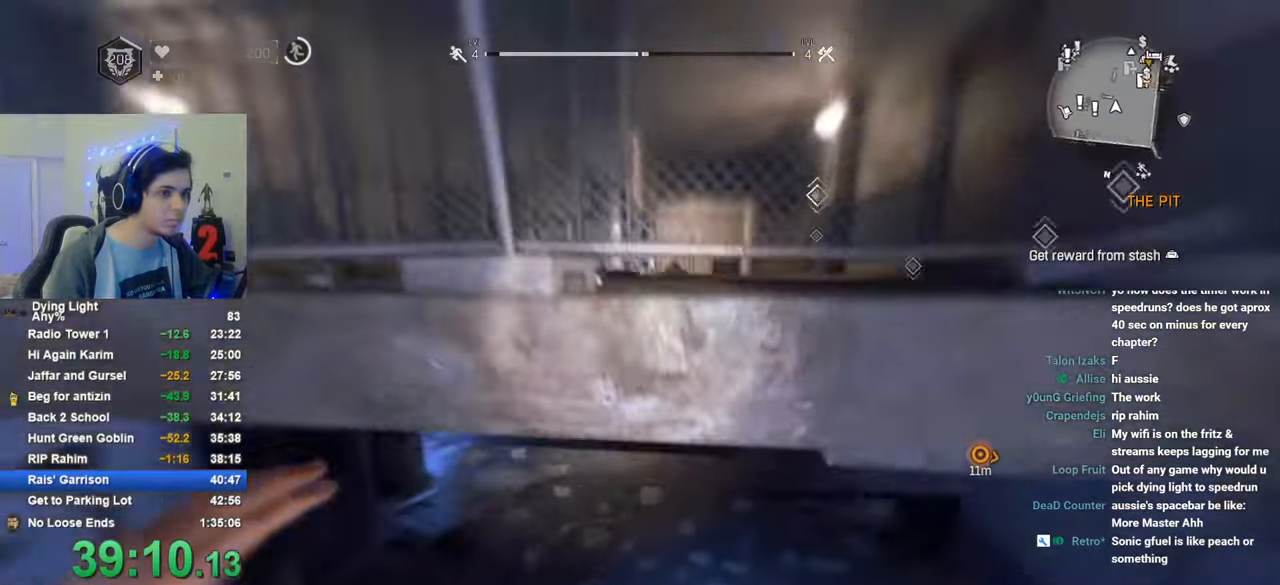
{"keys": ["shift", "w"], "mouse": [], "mouse_move": "right", "events": []}
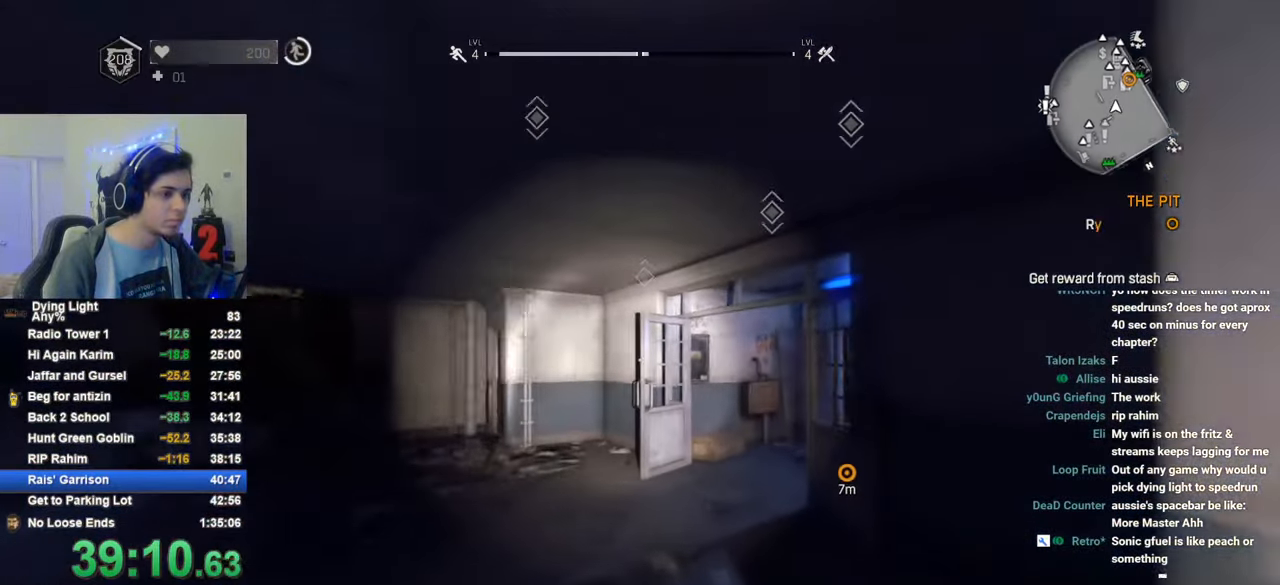
{"keys": [], "mouse": [], "mouse_move": "still", "events": [[300, "shift", "up"], [300, "w", "up"]]}
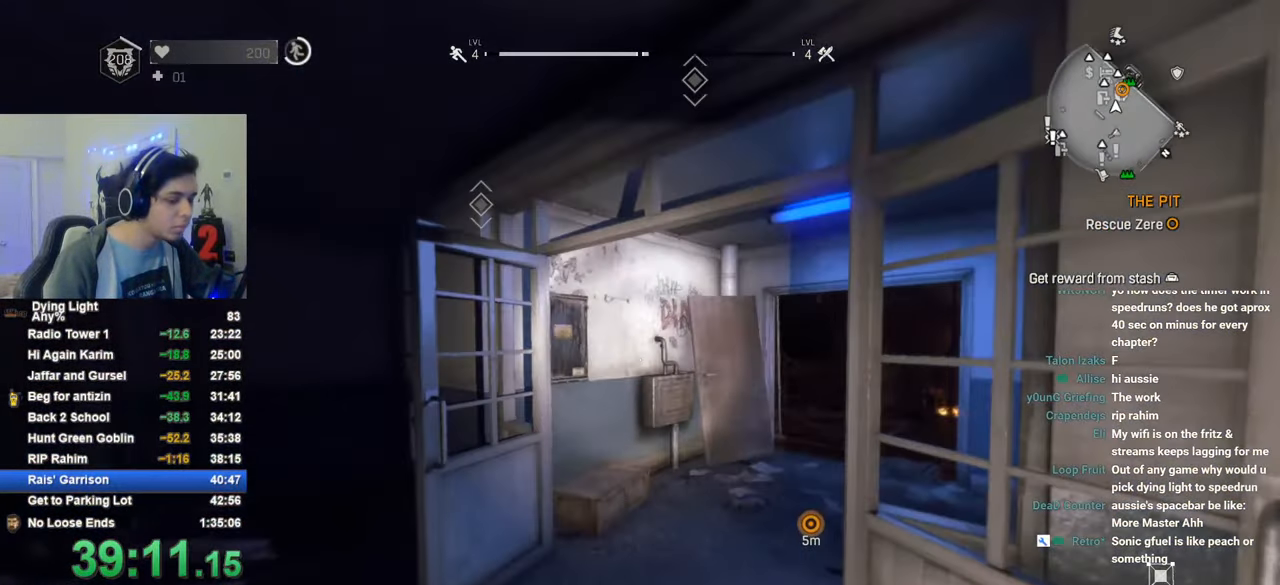
{"keys": [], "mouse": [], "mouse_move": "still", "events": []}
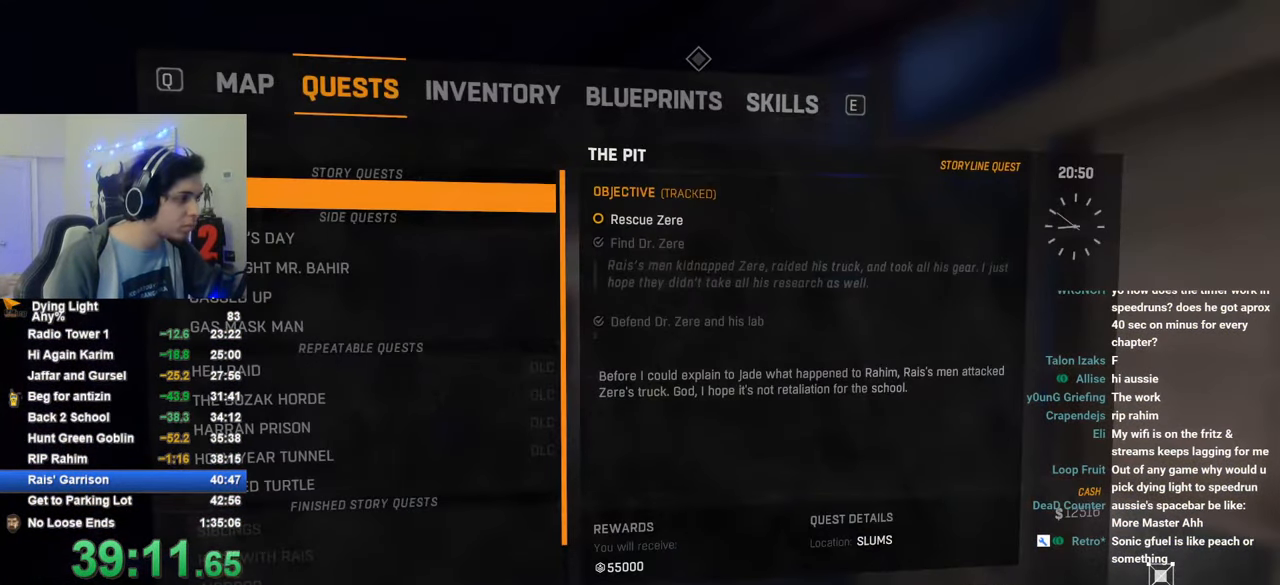
{"keys": [], "mouse": [], "mouse_move": "right", "events": []}
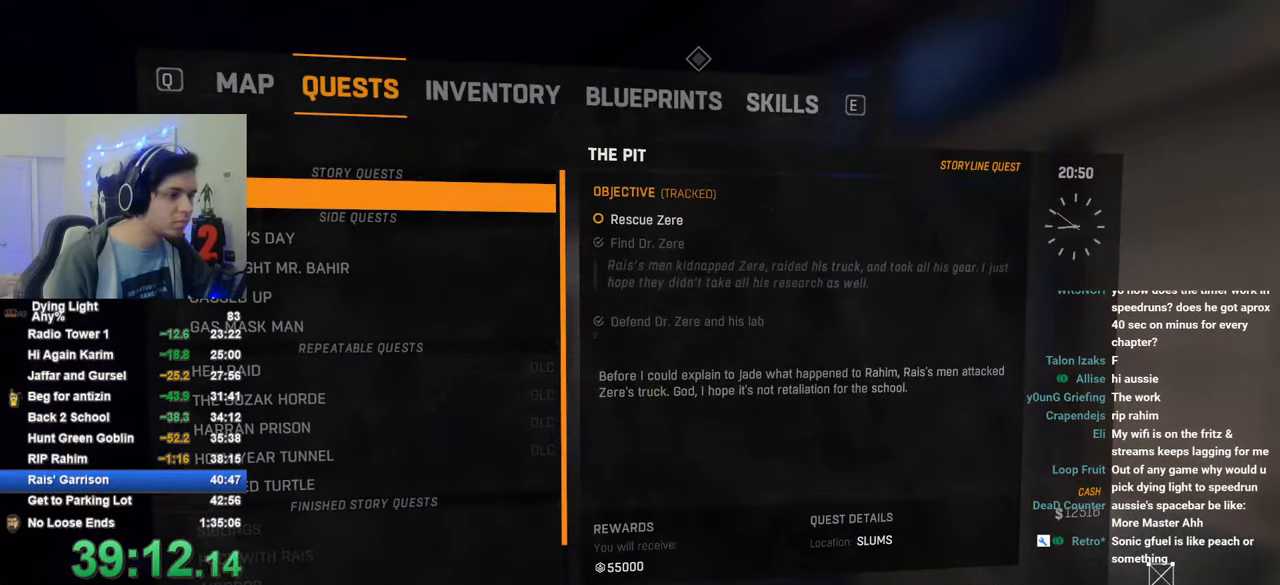
{"keys": [], "mouse": [], "mouse_move": "still", "events": []}
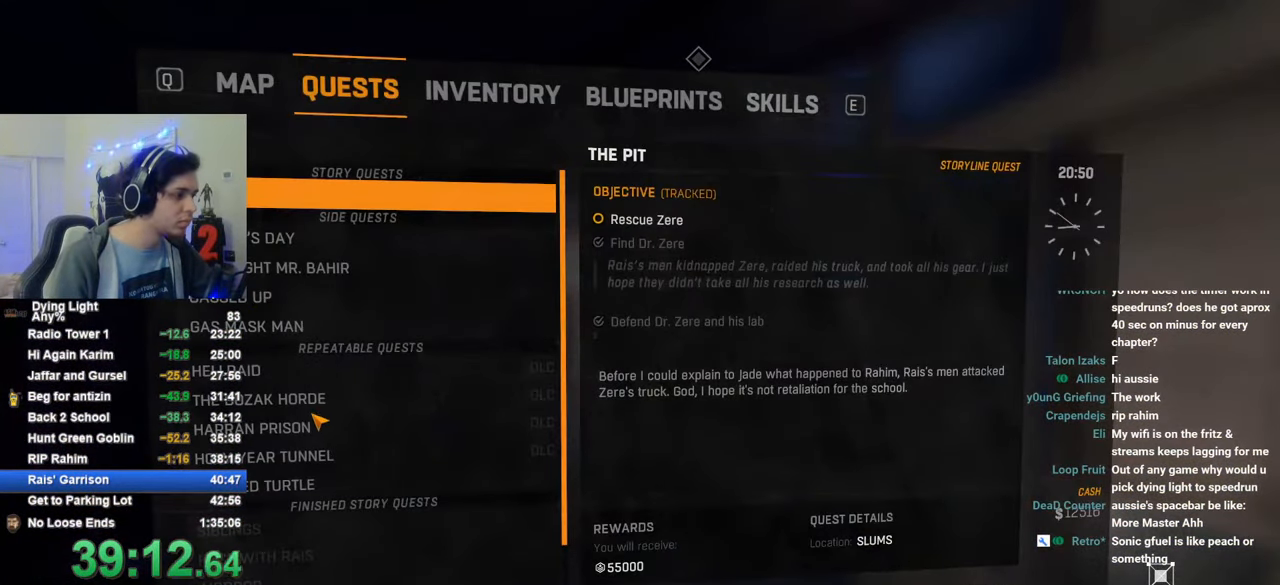
{"keys": [], "mouse": [], "mouse_move": "still", "events": [[266, "mouse_left", "down"], [316, "mouse_left", "up"], [400, "mouse_left", "down"], [450, "mouse_left", "up"]]}
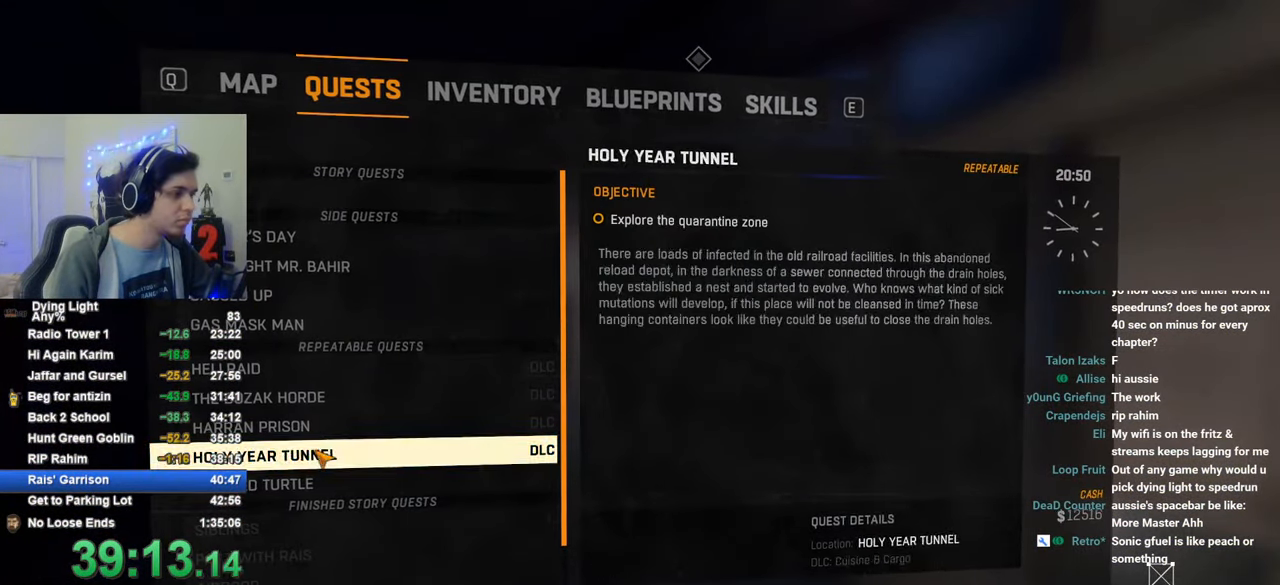
{"keys": [], "mouse": [], "mouse_move": "still", "events": [[83, "mouse_left", "down"], [133, "mouse_left", "up"], [233, "mouse_left", "down"], [316, "mouse_left", "up"]]}
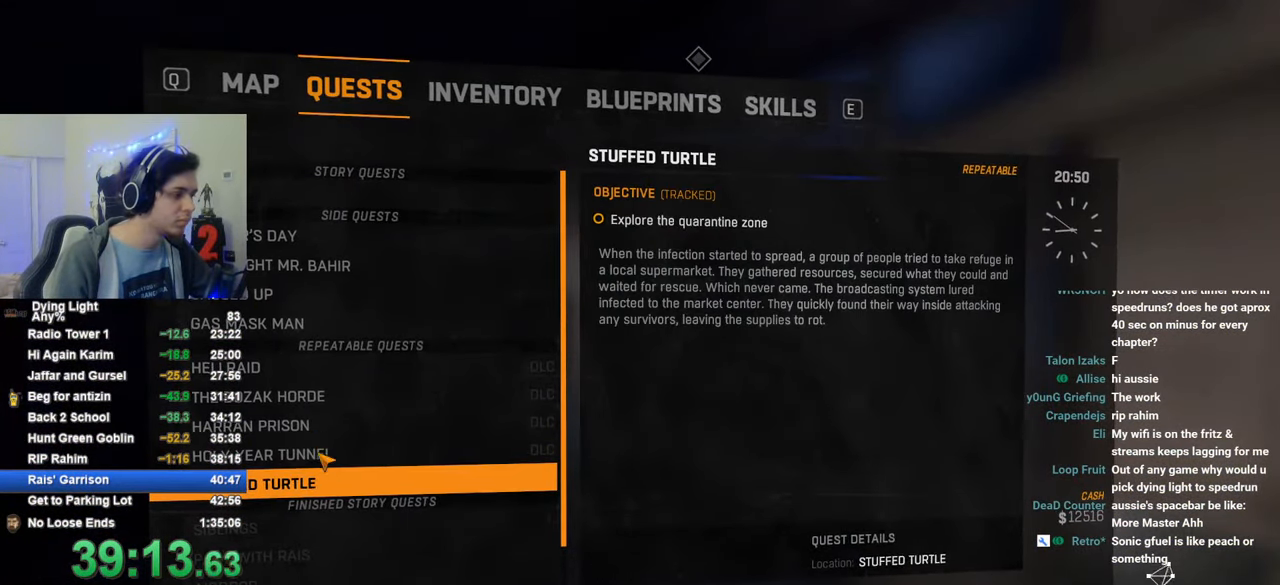
{"keys": [], "mouse": [], "mouse_move": "still", "events": [[50, "mouse_left", "down"], [100, "mouse_left", "up"], [150, "mouse_left", "down"], [250, "mouse_left", "up"]]}
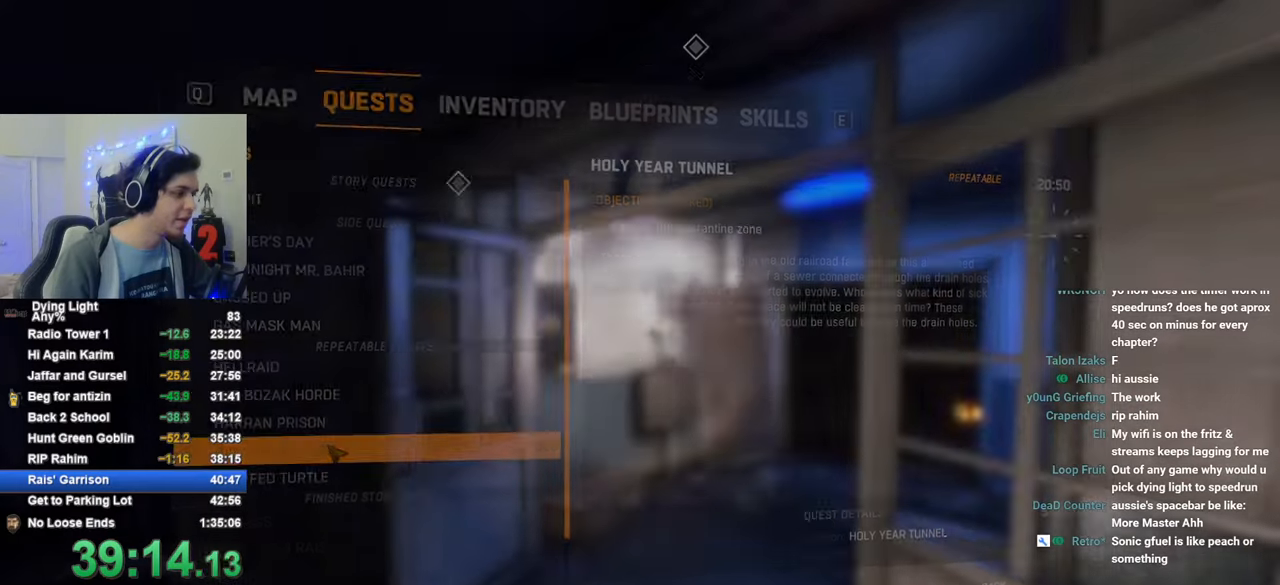
{"keys": [], "mouse": [], "mouse_move": "still", "events": []}
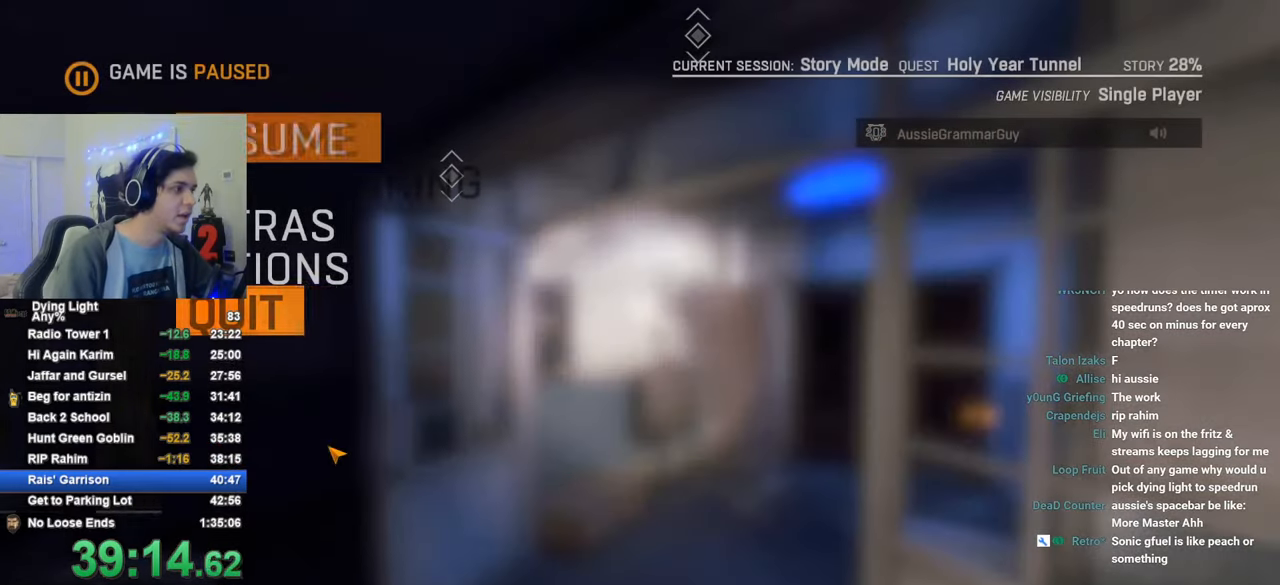
{"keys": ["caps_lock"], "mouse": [], "mouse_move": "still", "events": [[283, "caps_lock", "down"], [366, "caps_lock", "up"], [416, "caps_lock", "down"]]}
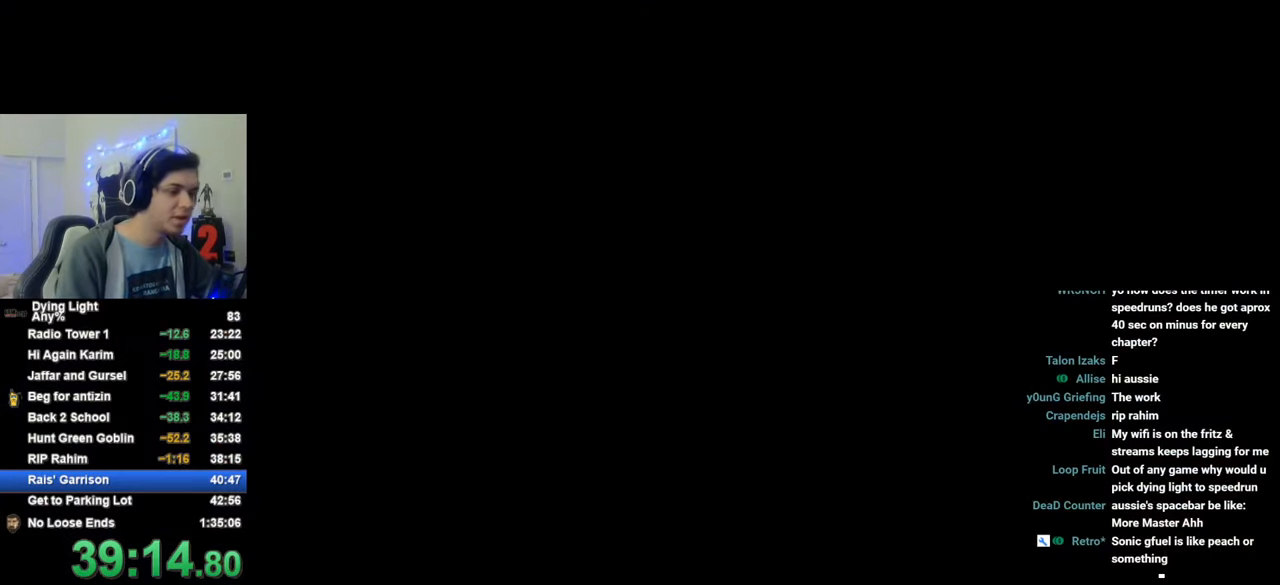
{"keys": [], "mouse": [], "mouse_move": "still", "events": [[16, "caps_lock", "up"]]}
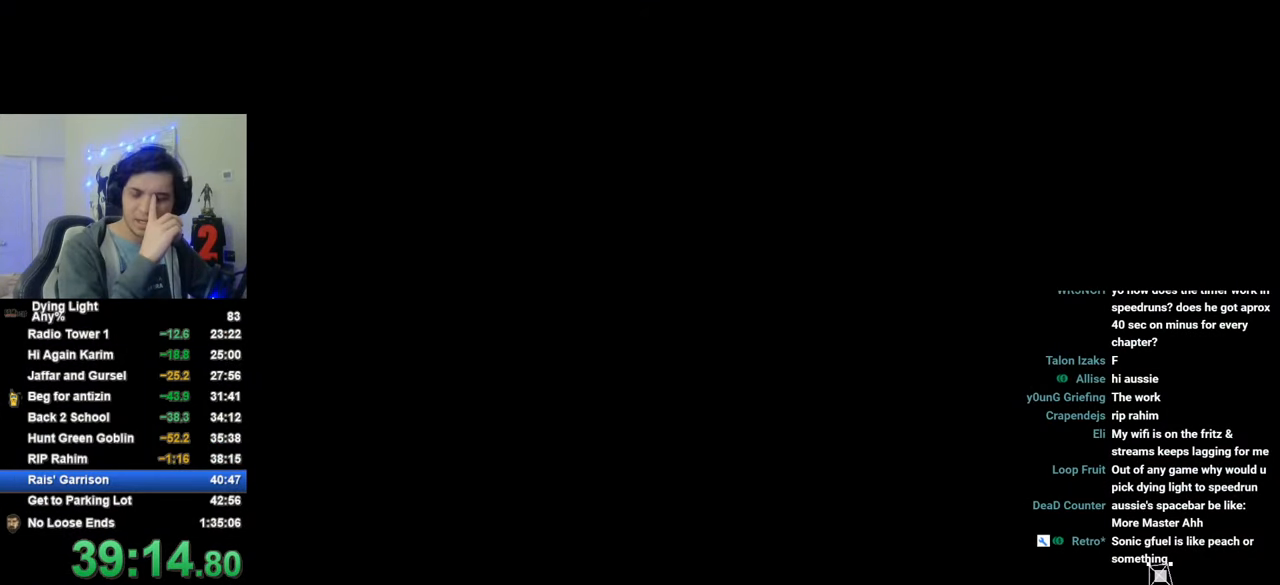
{"keys": [], "mouse": [], "mouse_move": "still", "events": []}
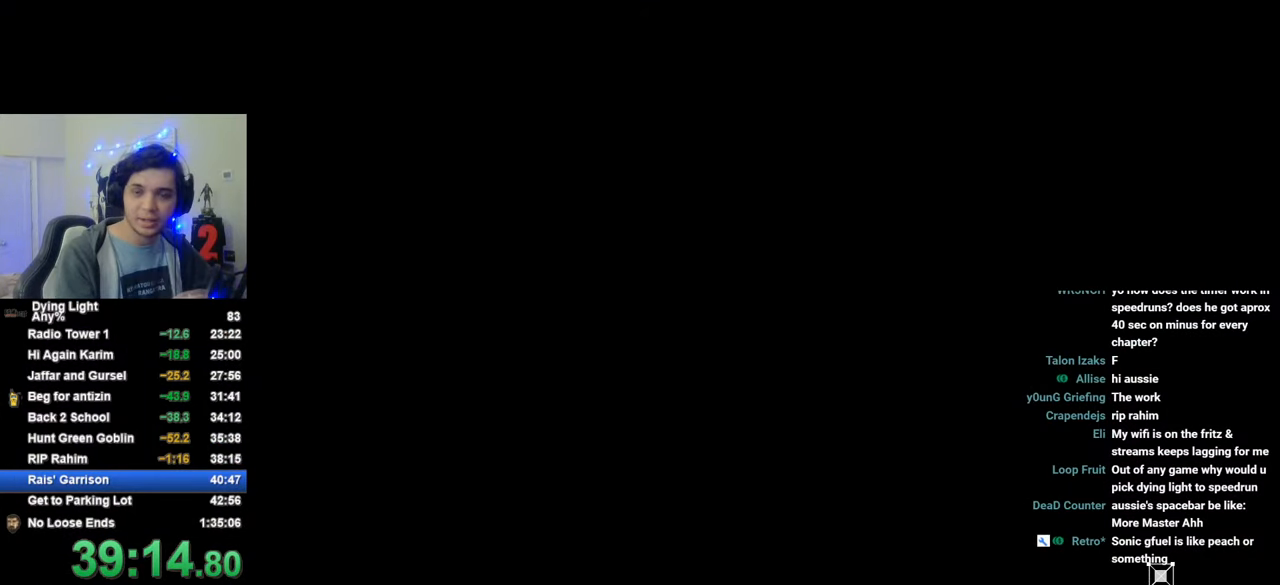
{"keys": [], "mouse": [], "mouse_move": "still", "events": [[183, "caps_lock", "down"], [233, "caps_lock", "up"], [266, "caps_lock", "down"], [366, "caps_lock", "up"]]}
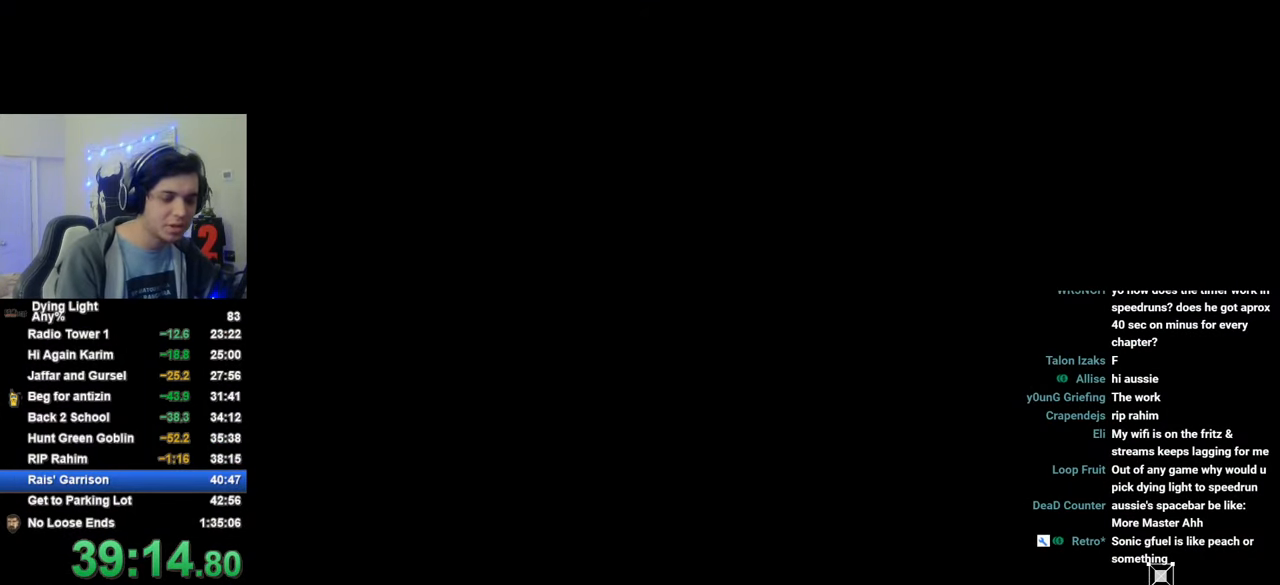
{"keys": [], "mouse": [], "mouse_move": "still", "events": []}
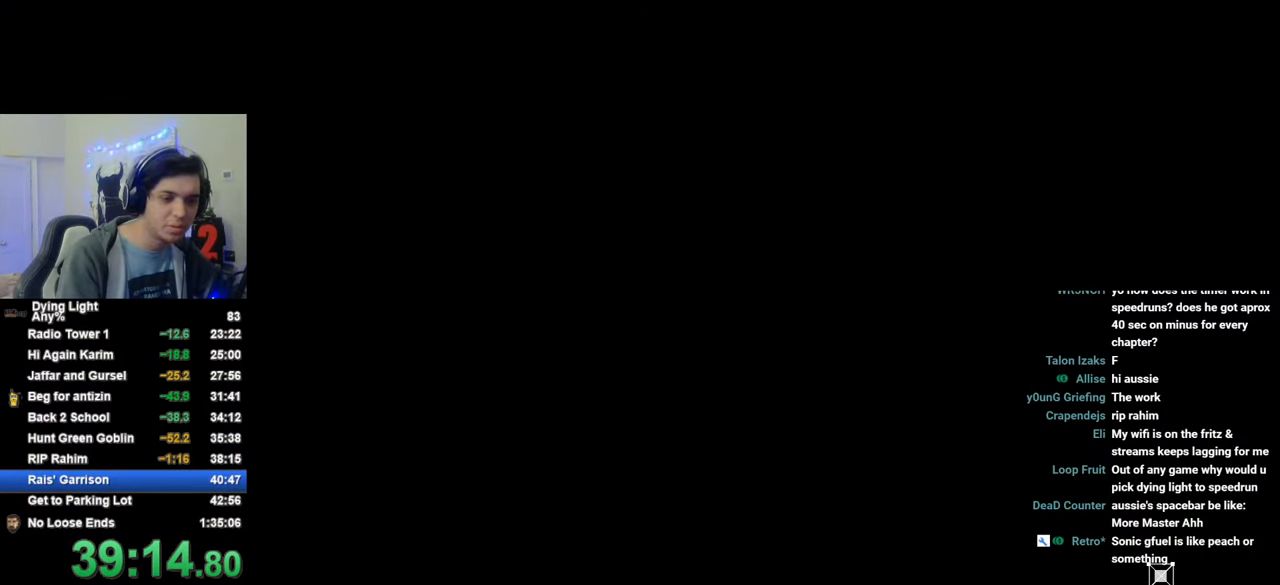
{"keys": [], "mouse": [], "mouse_move": "still", "events": []}